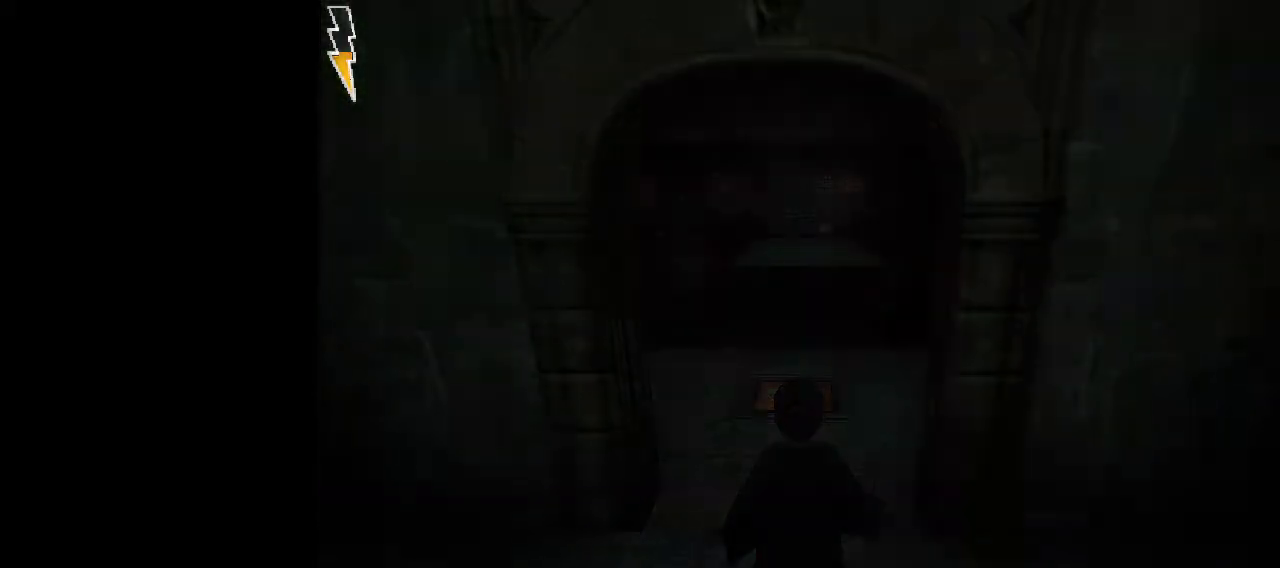
Gameplay with keyboard and mouse; each line is a JSON object with the keys and mouse buttons held at the frame after it. "events" lists presses ("down") and releases ("up") of "1", "2", "3", "a", "ctrl", "d", "down", "e", "f", "left", "q", "r", "right", "s", "shift", "space", "tab", "up", "w", "mouse_left" and "mouse_right" between this image and that frame as [ms after this image, input, new state], when the widget could be followed in between. "mouse_left", "mouse_right" = the "left", "right" buttons of the "mouse" list. No other keys are recorded. Mouse movement is not recorded.
{"keys": [], "mouse": [], "events": []}
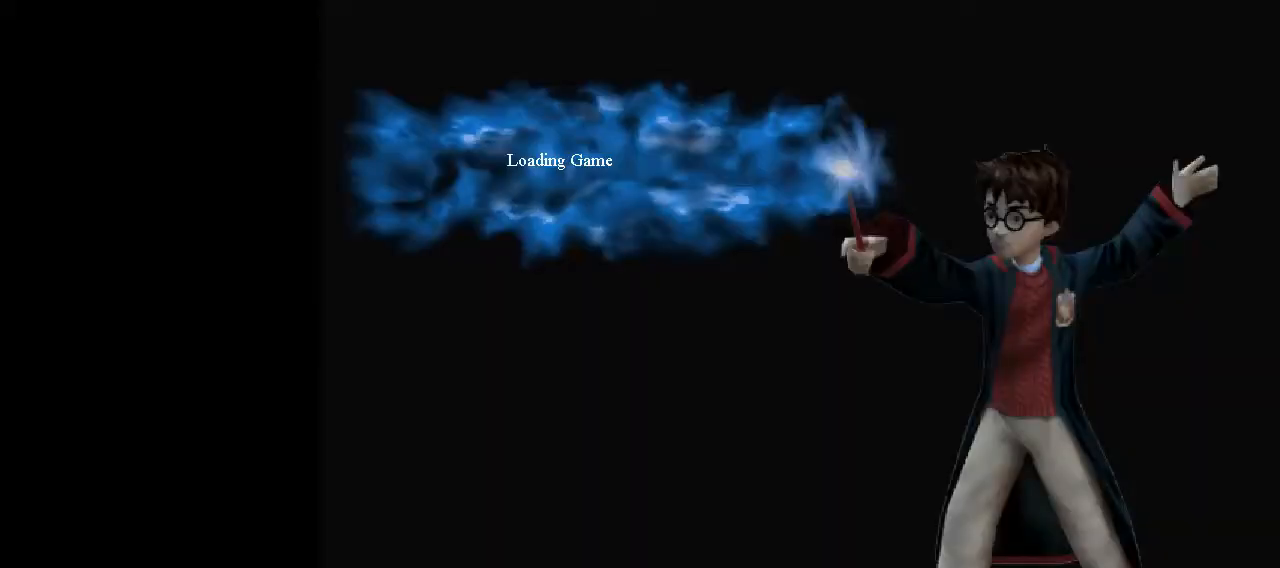
{"keys": [], "mouse": [], "events": []}
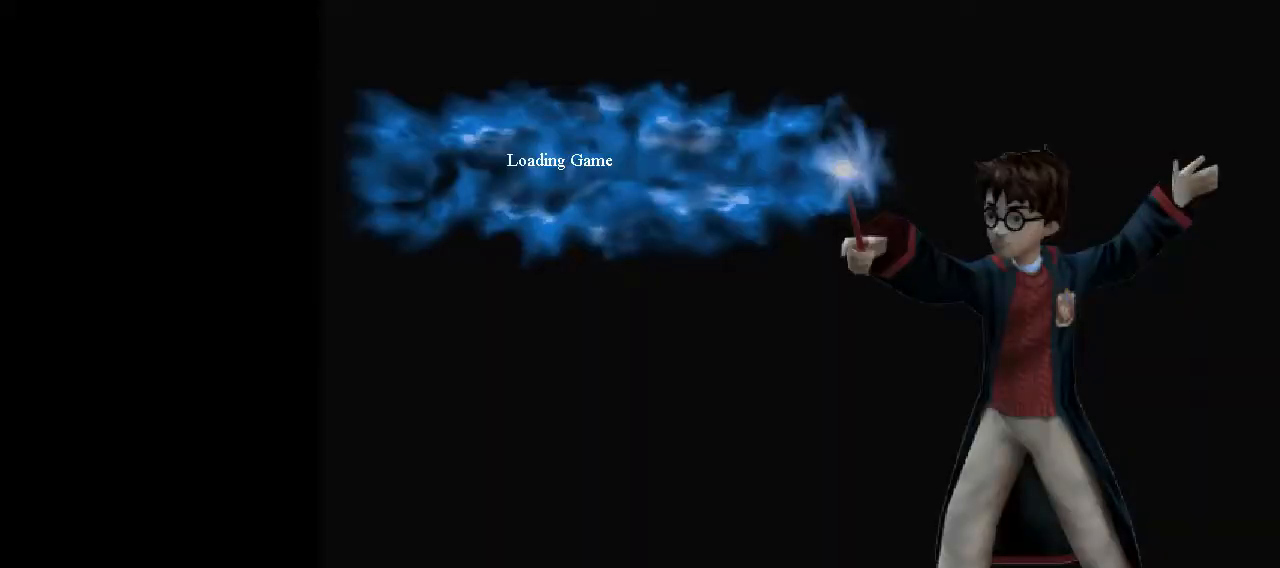
{"keys": [], "mouse": [], "events": []}
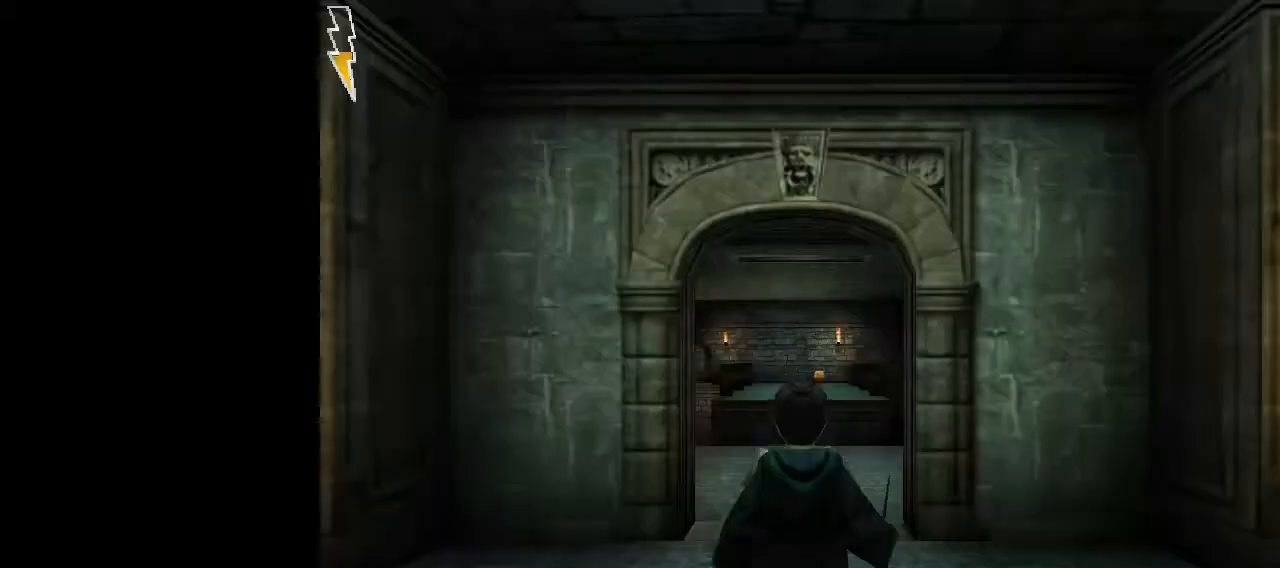
{"keys": ["space", "w"], "mouse": [], "events": [[250, "space", "down"], [250, "w", "down"]]}
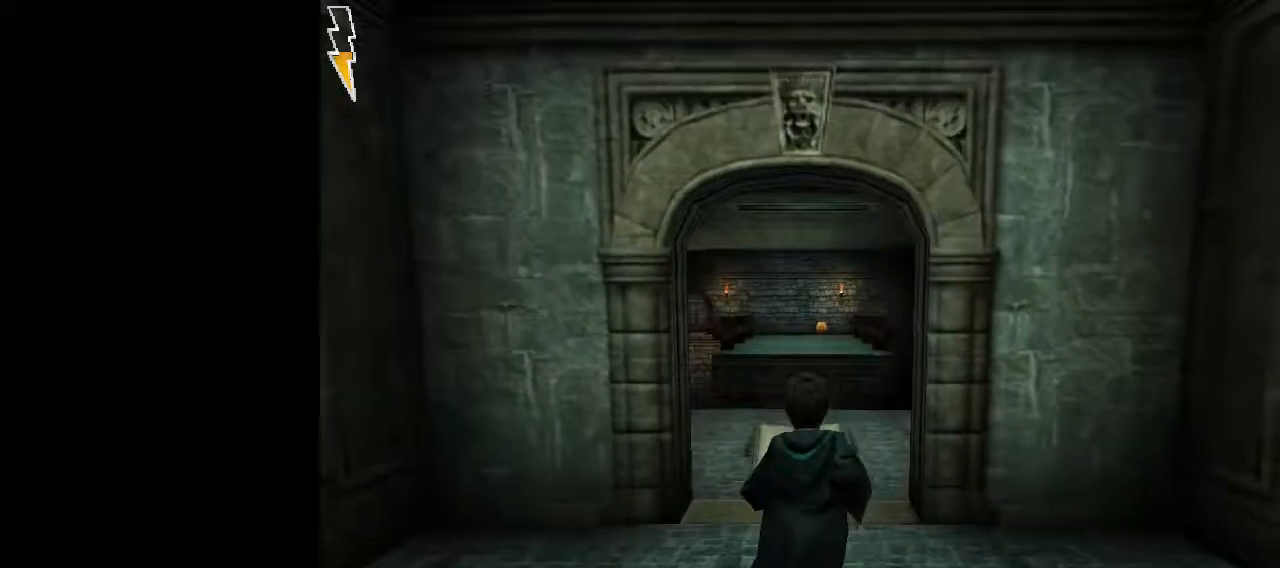
{"keys": ["space"], "mouse": [], "events": [[317, "w", "up"]]}
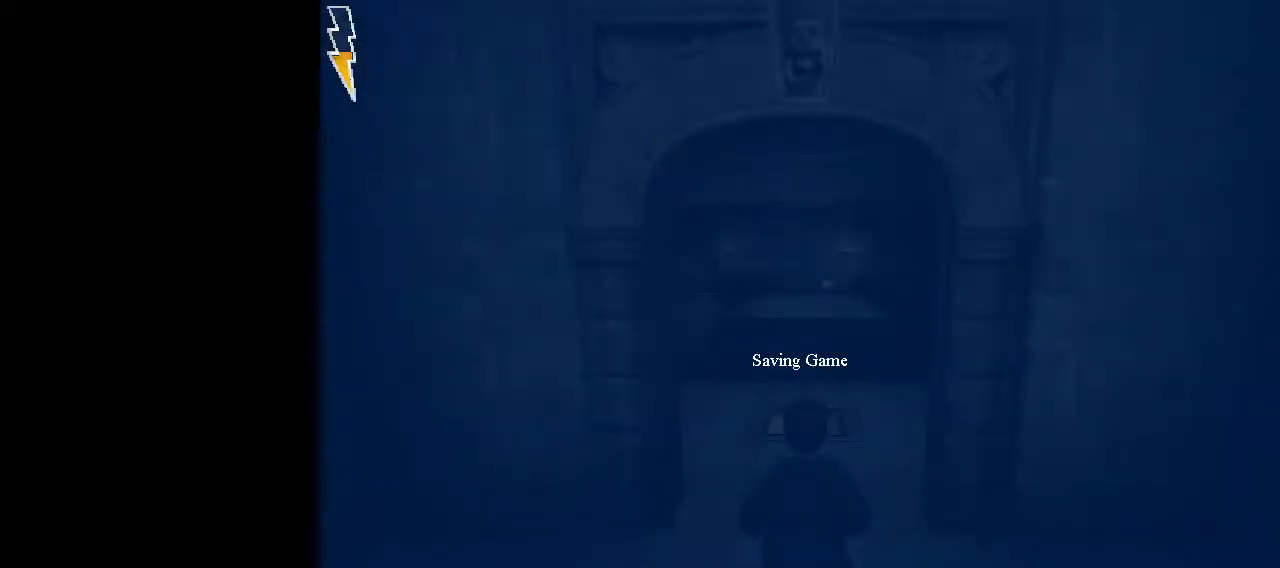
{"keys": ["space"], "mouse": [], "events": []}
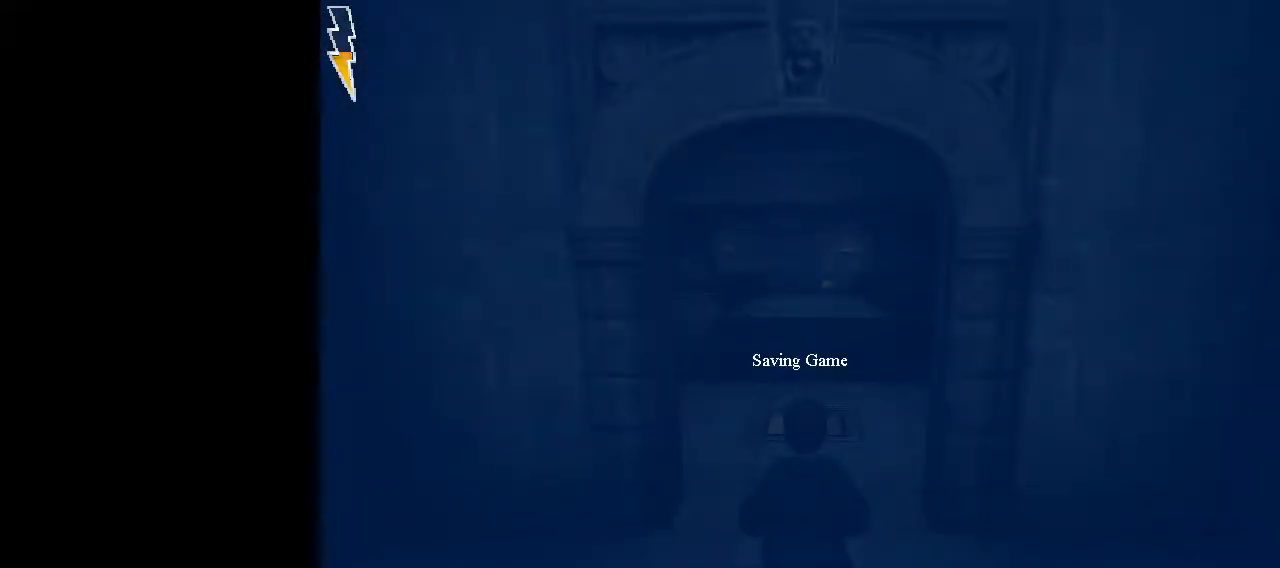
{"keys": ["space"], "mouse": [], "events": []}
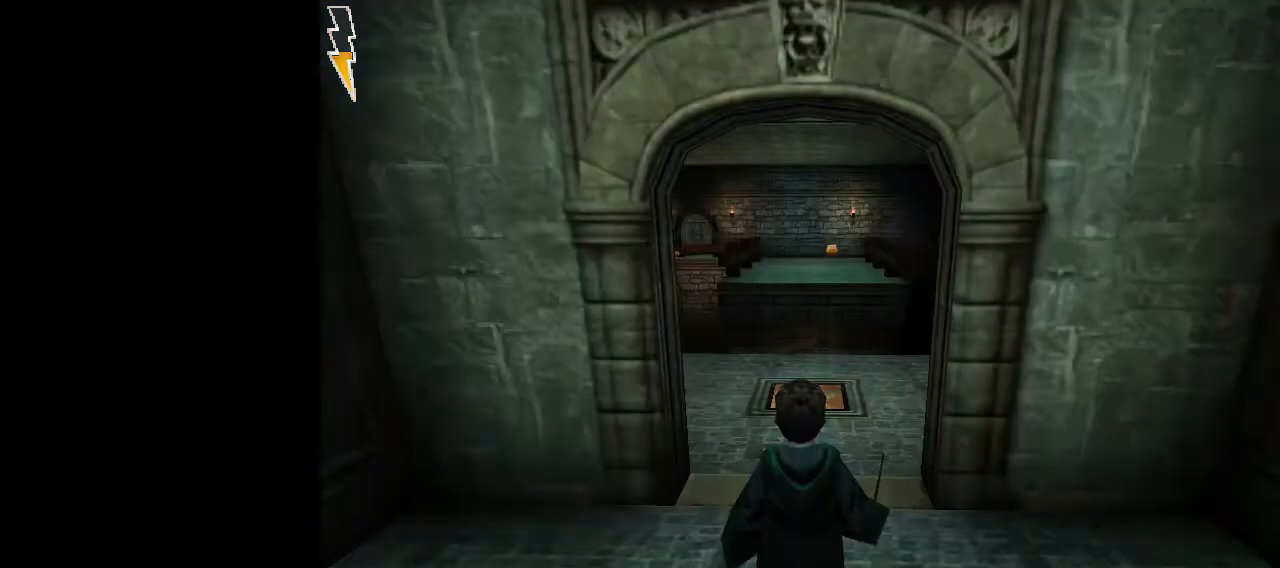
{"keys": ["space"], "mouse": [], "events": []}
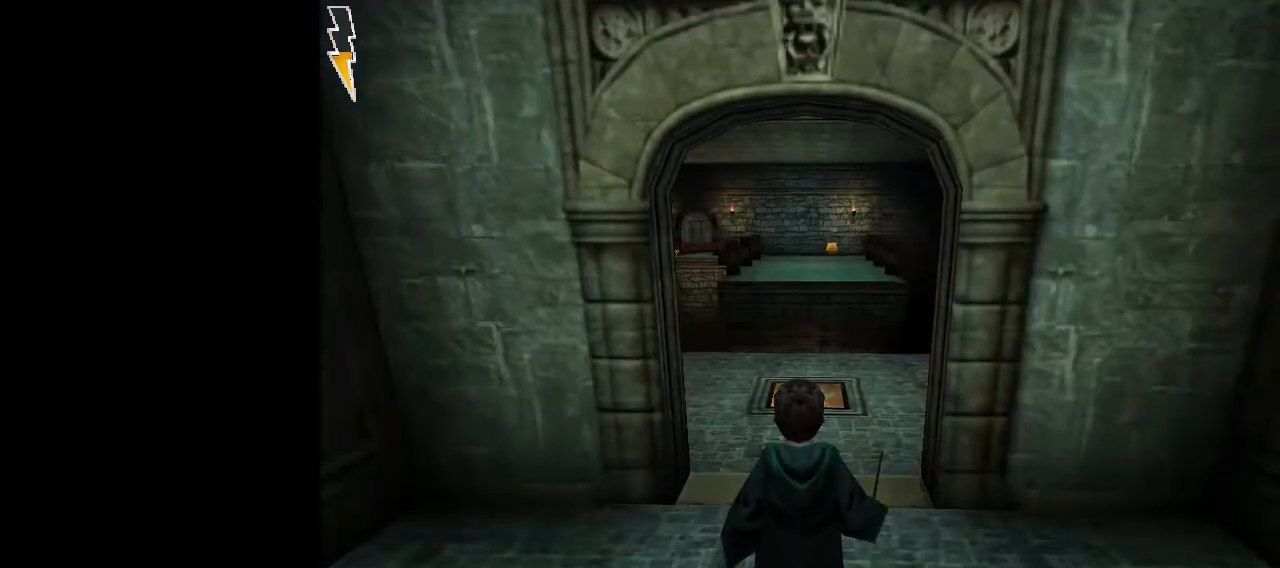
{"keys": ["shift", "space", "w"], "mouse": [], "events": [[50, "shift", "down"], [50, "w", "down"]]}
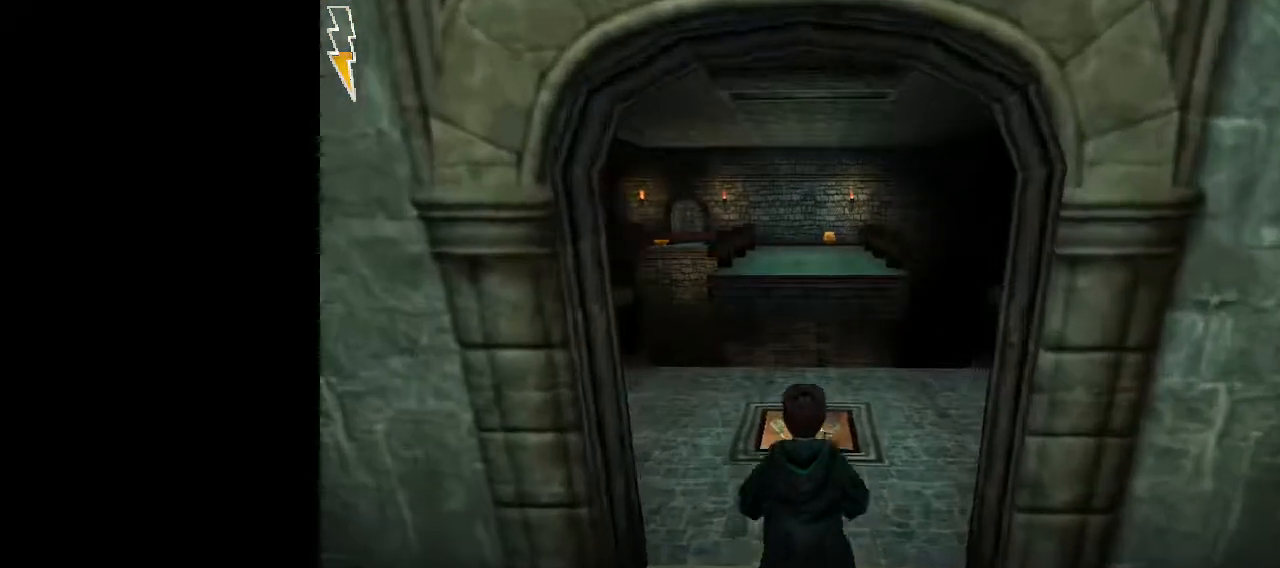
{"keys": ["shift", "space", "w"], "mouse": [], "events": [[117, "mouse_left", "down"], [117, "mouse_right", "down"], [200, "mouse_left", "up"], [200, "mouse_right", "up"], [300, "mouse_left", "down"], [400, "mouse_left", "up"], [450, "mouse_left", "down"], [500, "mouse_left", "up"]]}
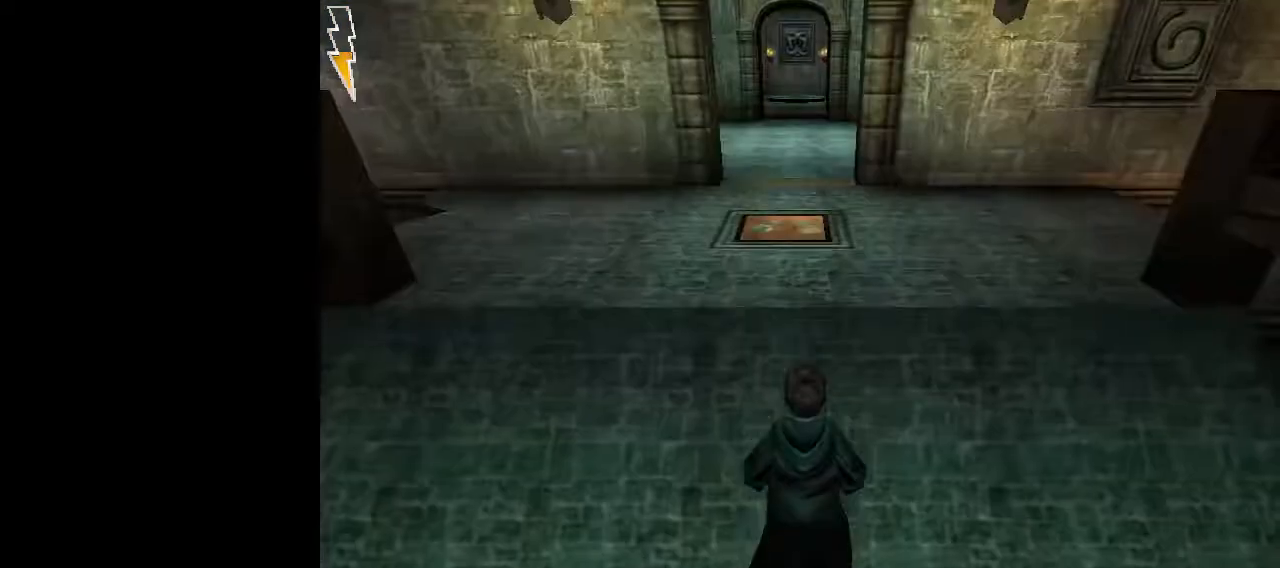
{"keys": ["shift", "space", "w"], "mouse": [], "events": [[217, "a", "down"], [350, "a", "up"]]}
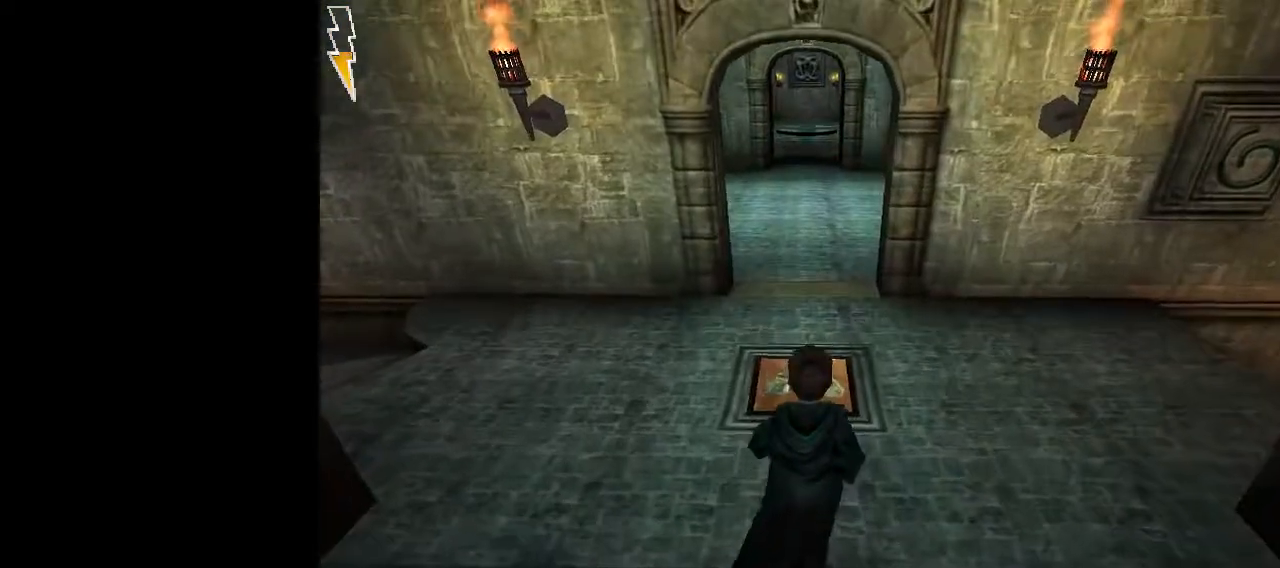
{"keys": ["shift", "space", "w"], "mouse": ["left"], "events": [[317, "mouse_left", "down"], [317, "mouse_right", "down"], [367, "mouse_right", "up"]]}
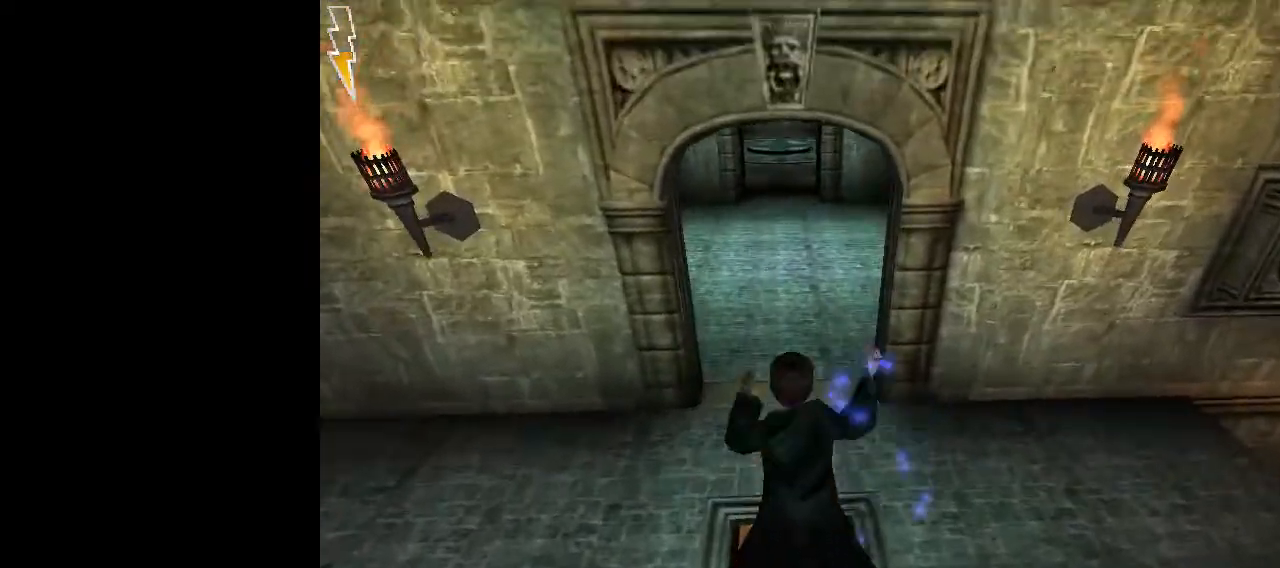
{"keys": ["shift", "space", "w"], "mouse": [], "events": [[100, "mouse_left", "up"], [150, "mouse_left", "down"], [250, "mouse_left", "up"], [333, "mouse_left", "down"], [383, "mouse_left", "up"]]}
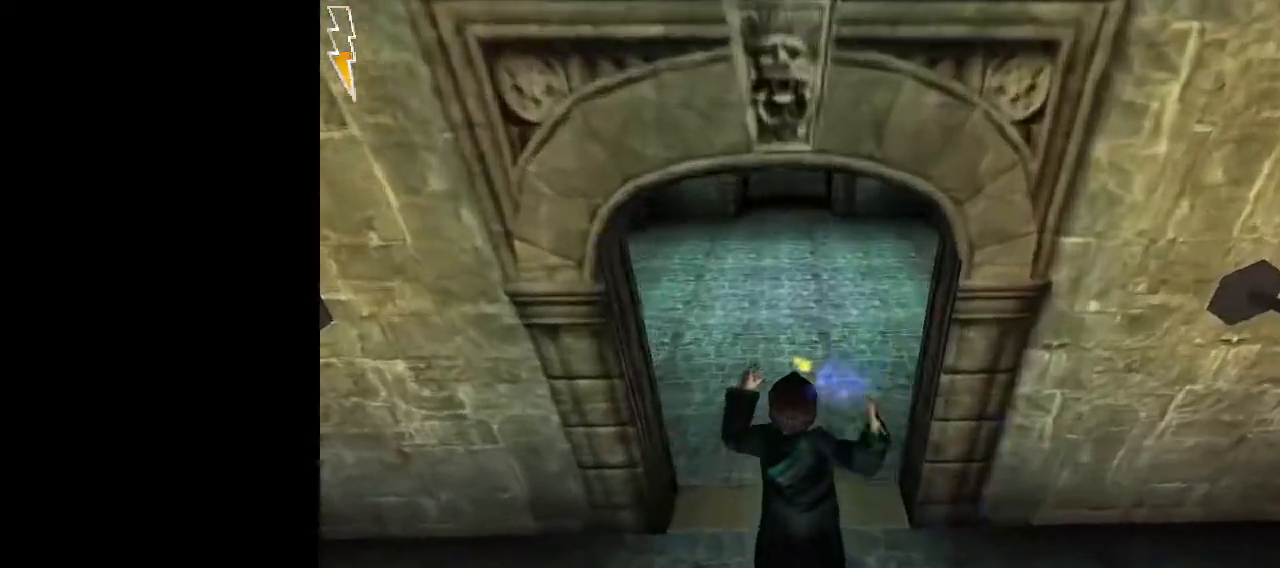
{"keys": ["space", "w"], "mouse": [], "events": [[300, "d", "down"], [400, "shift", "up"], [450, "d", "up"]]}
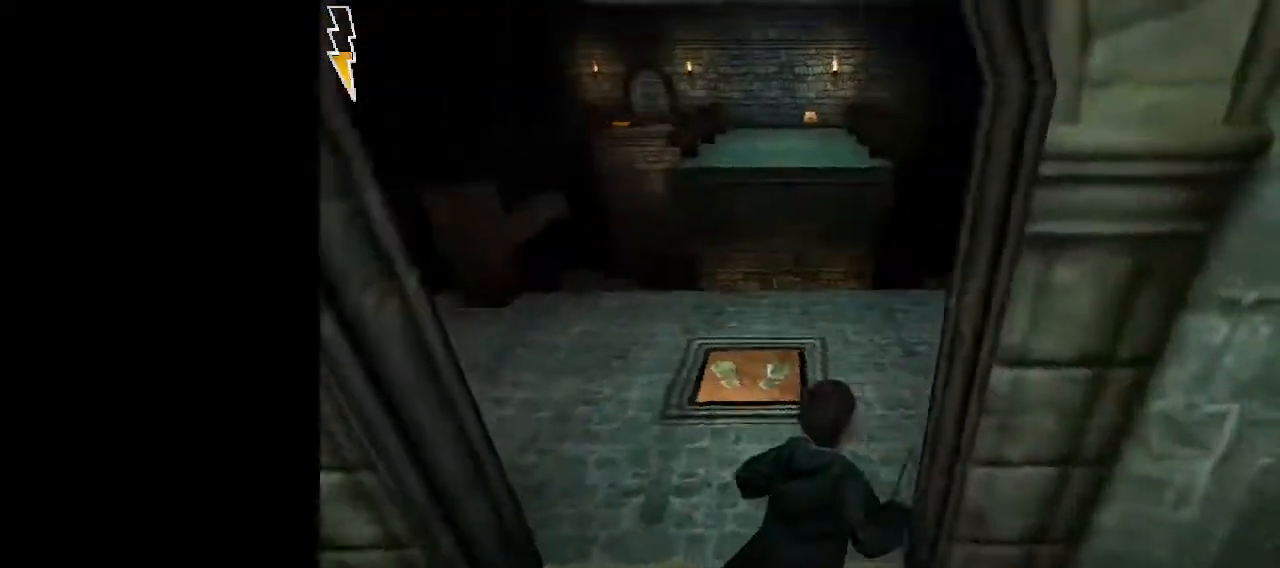
{"keys": ["a", "space"], "mouse": [], "events": [[83, "s", "down"], [233, "s", "up"], [283, "w", "up"], [317, "a", "down"]]}
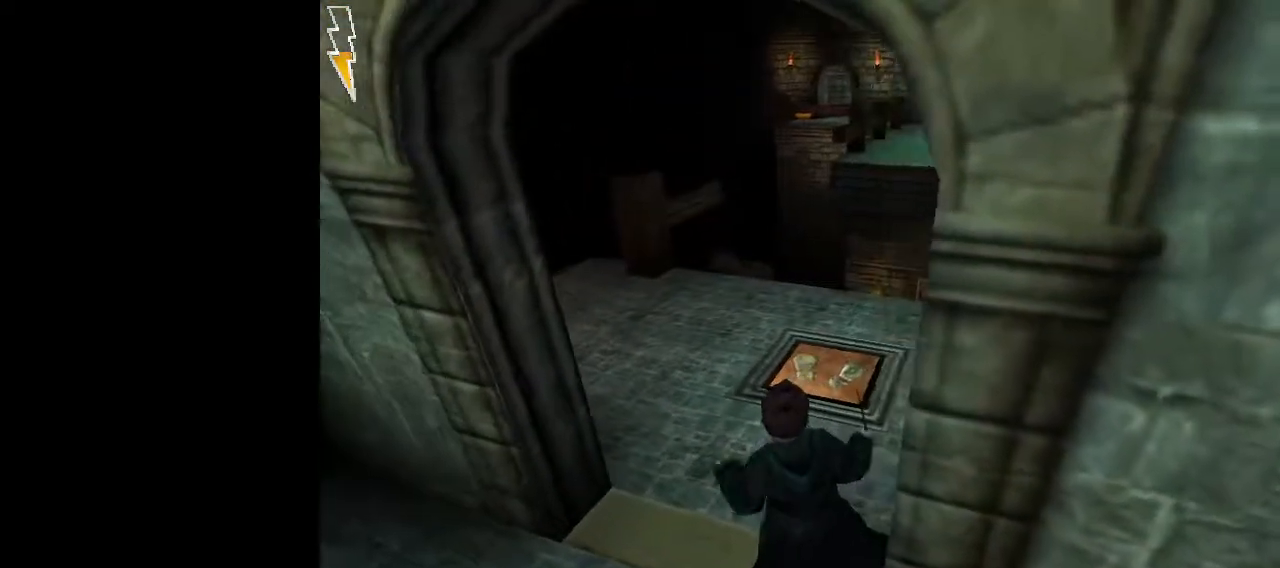
{"keys": ["a", "s", "space"], "mouse": [], "events": [[17, "s", "down"], [100, "a", "up"], [433, "a", "down"]]}
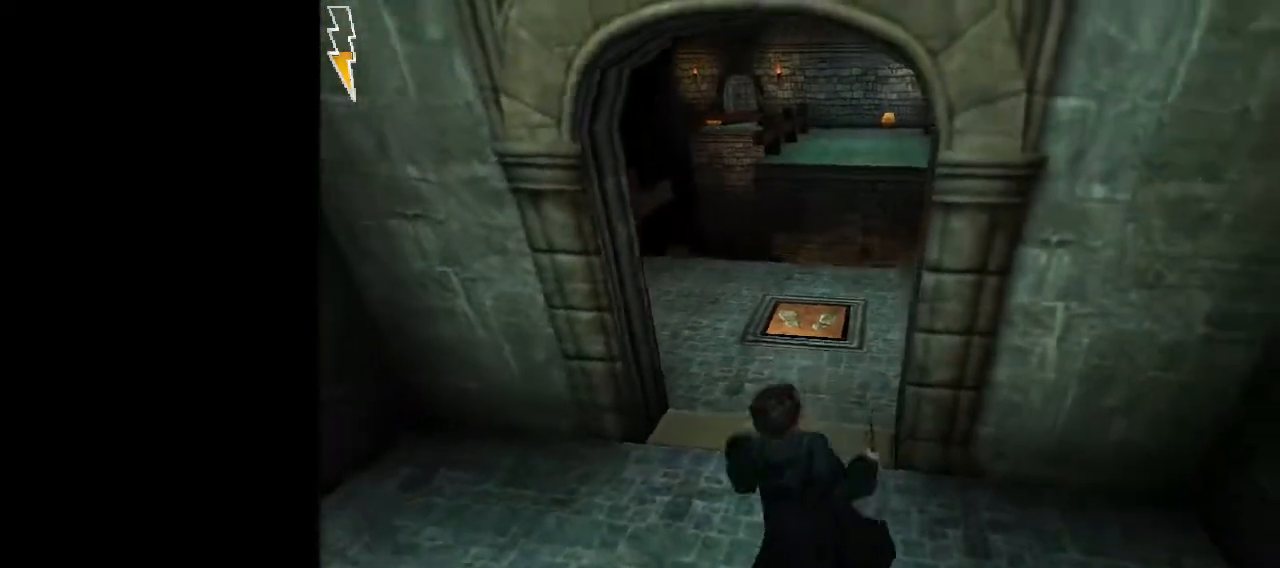
{"keys": ["space"], "mouse": [], "events": [[67, "a", "up"], [300, "a", "down"], [450, "a", "up"], [500, "s", "up"]]}
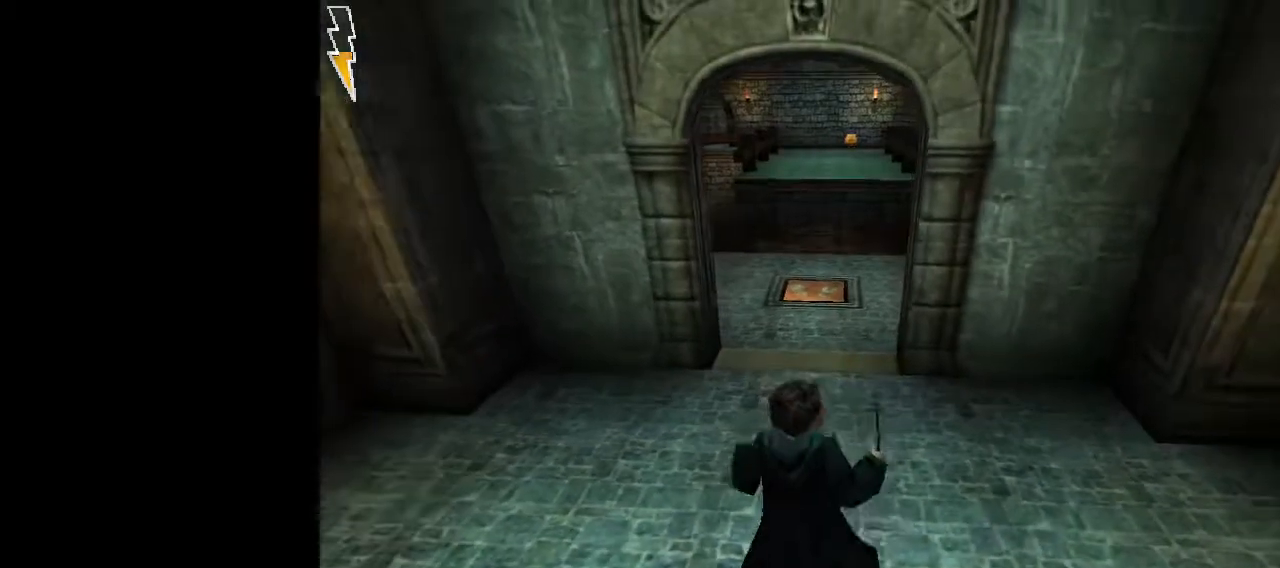
{"keys": ["space"], "mouse": [], "events": []}
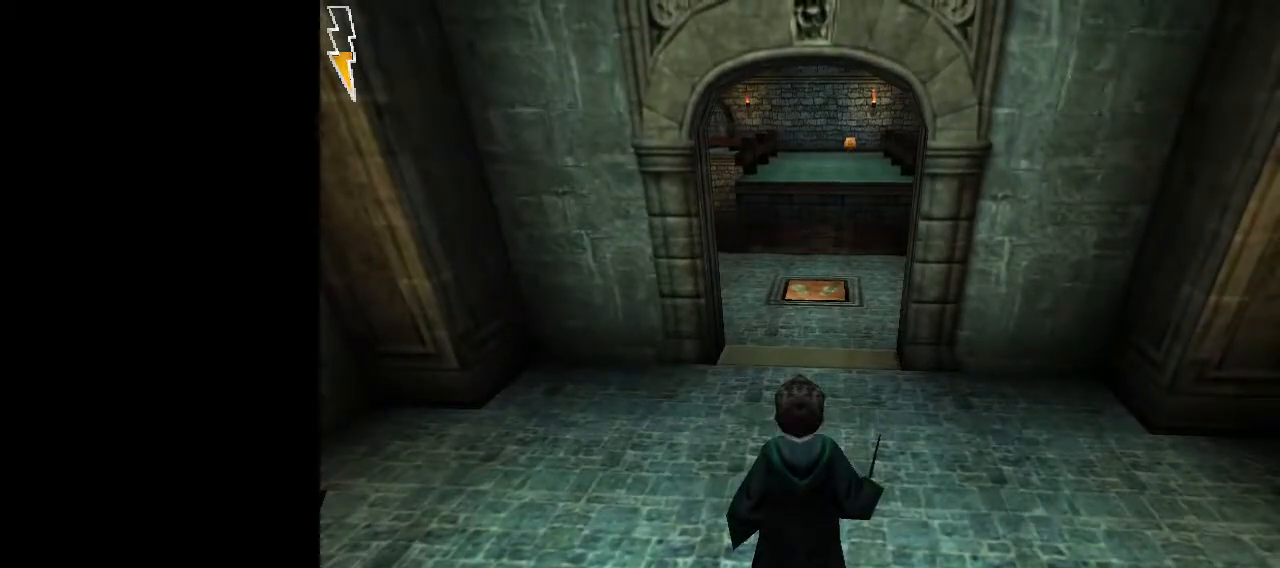
{"keys": ["shift", "space", "w"], "mouse": [], "events": [[333, "shift", "down"], [333, "w", "down"]]}
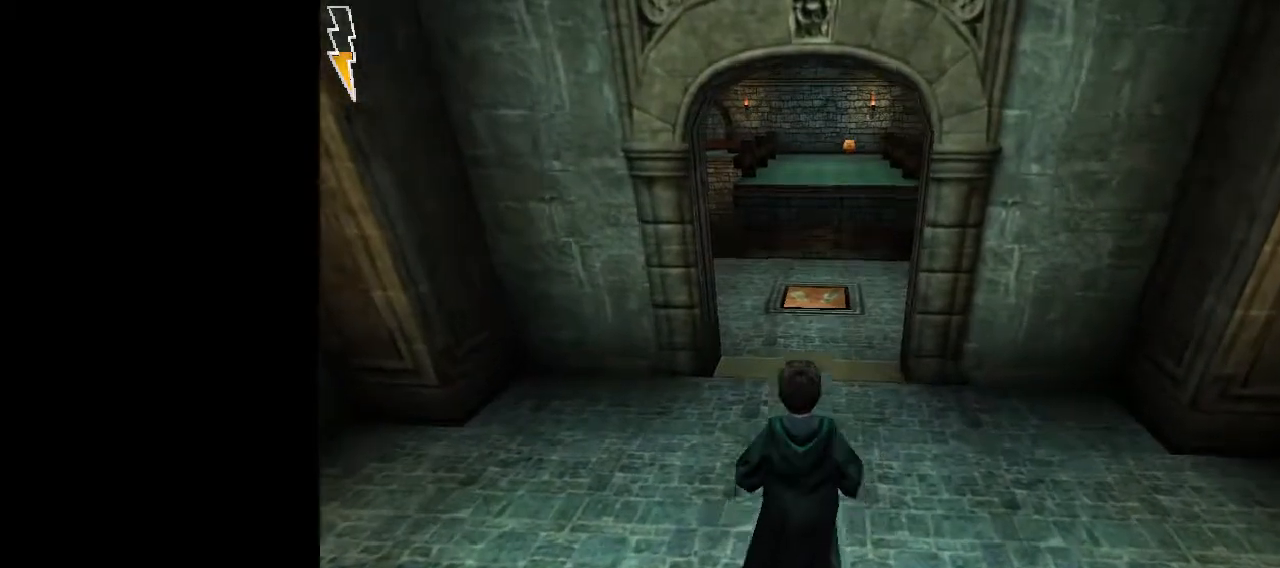
{"keys": ["shift", "space", "w"], "mouse": [], "events": []}
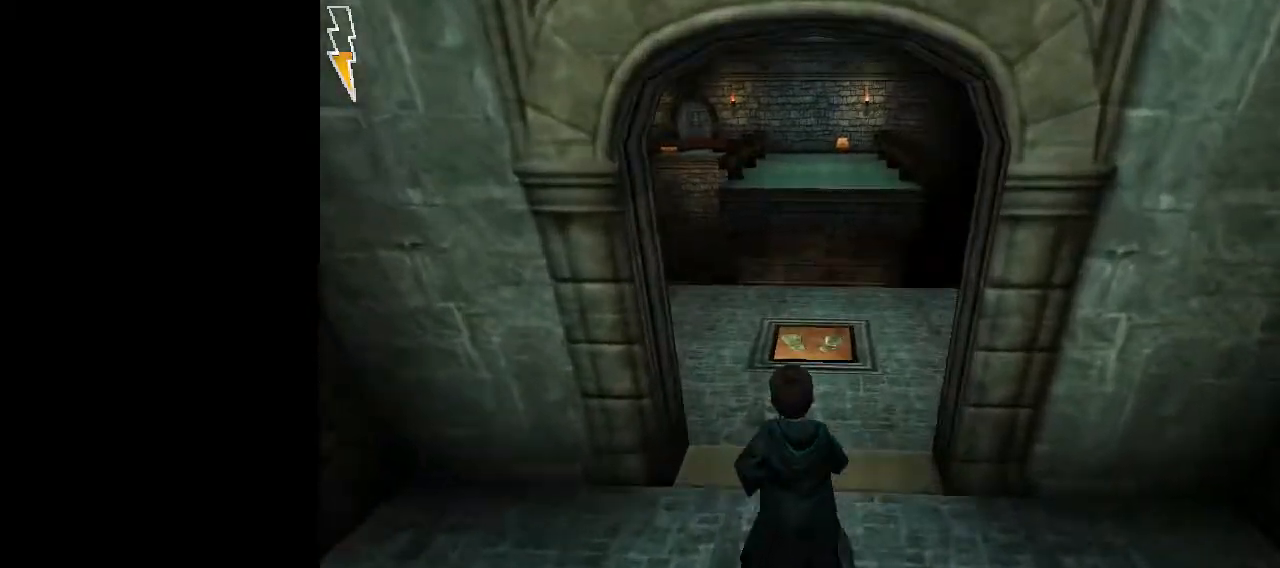
{"keys": ["s", "space"], "mouse": [], "events": [[283, "shift", "up"], [317, "w", "up"], [367, "s", "down"]]}
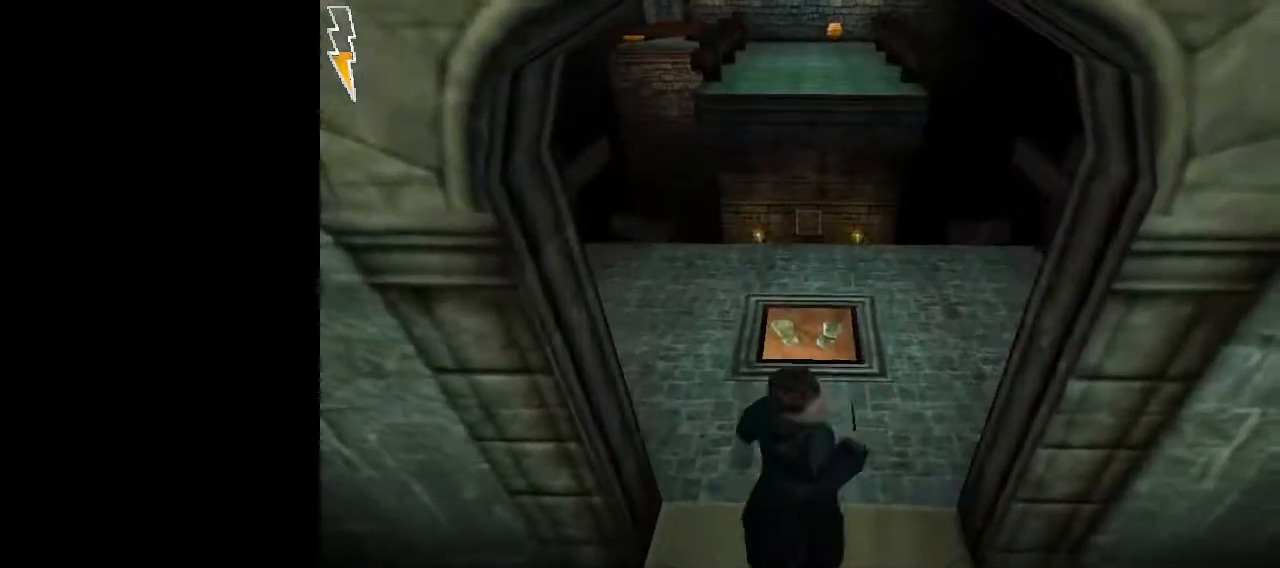
{"keys": ["s", "space"], "mouse": [], "events": []}
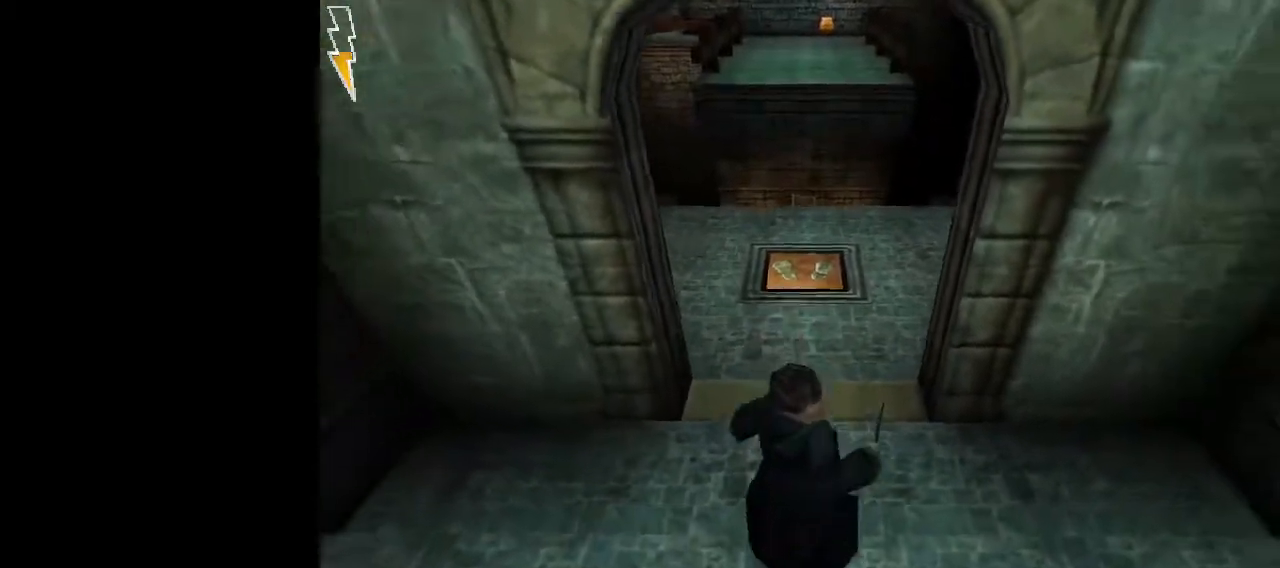
{"keys": ["space"], "mouse": [], "events": [[500, "s", "up"]]}
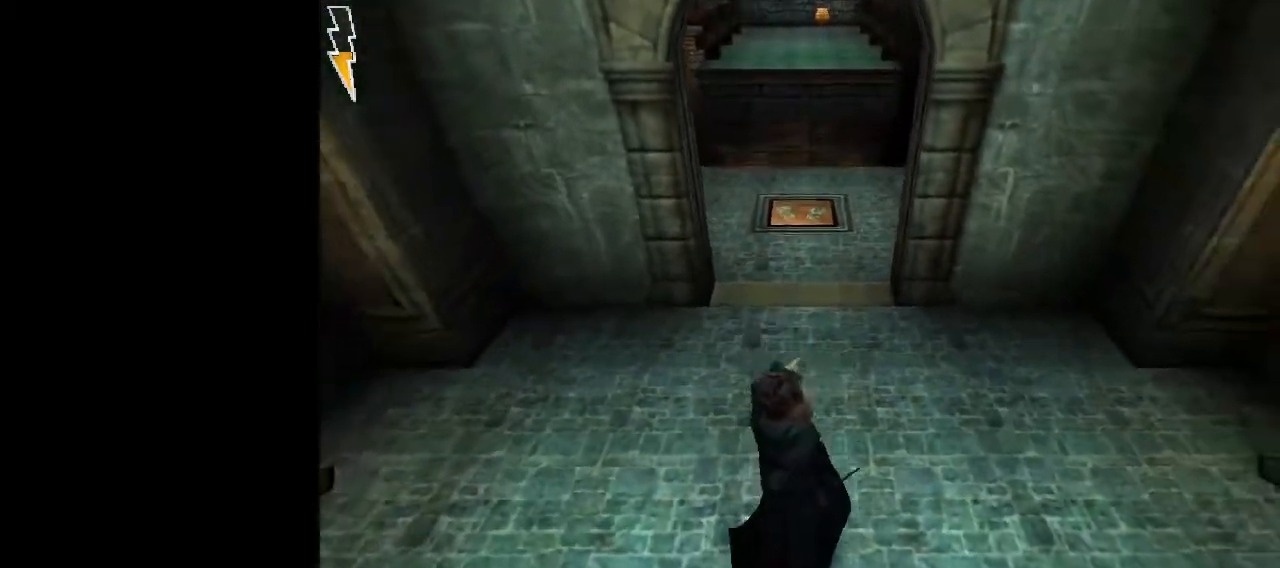
{"keys": ["space"], "mouse": [], "events": []}
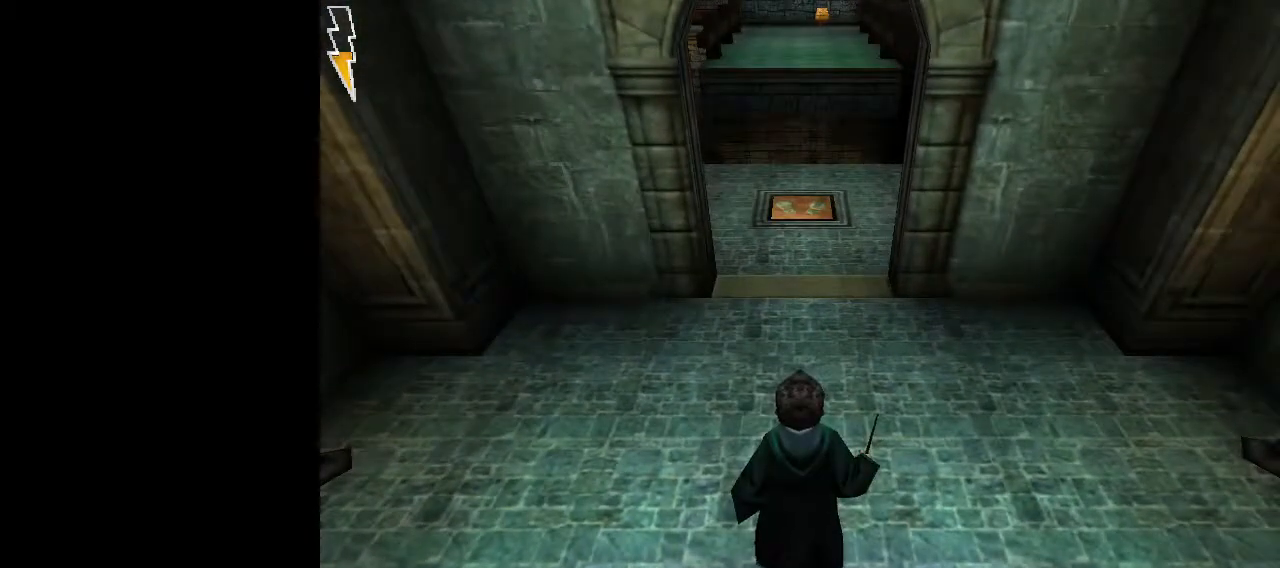
{"keys": ["space", "w"], "mouse": [], "events": [[483, "w", "down"]]}
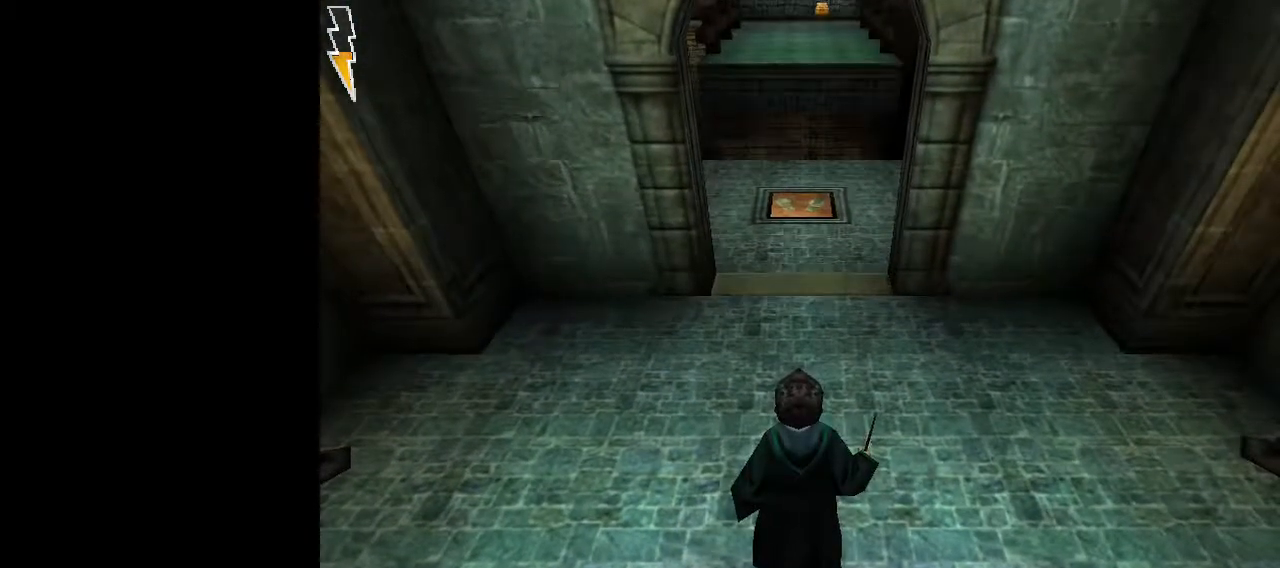
{"keys": ["space"], "mouse": [], "events": [[17, "d", "down"], [67, "d", "up"], [167, "w", "up"]]}
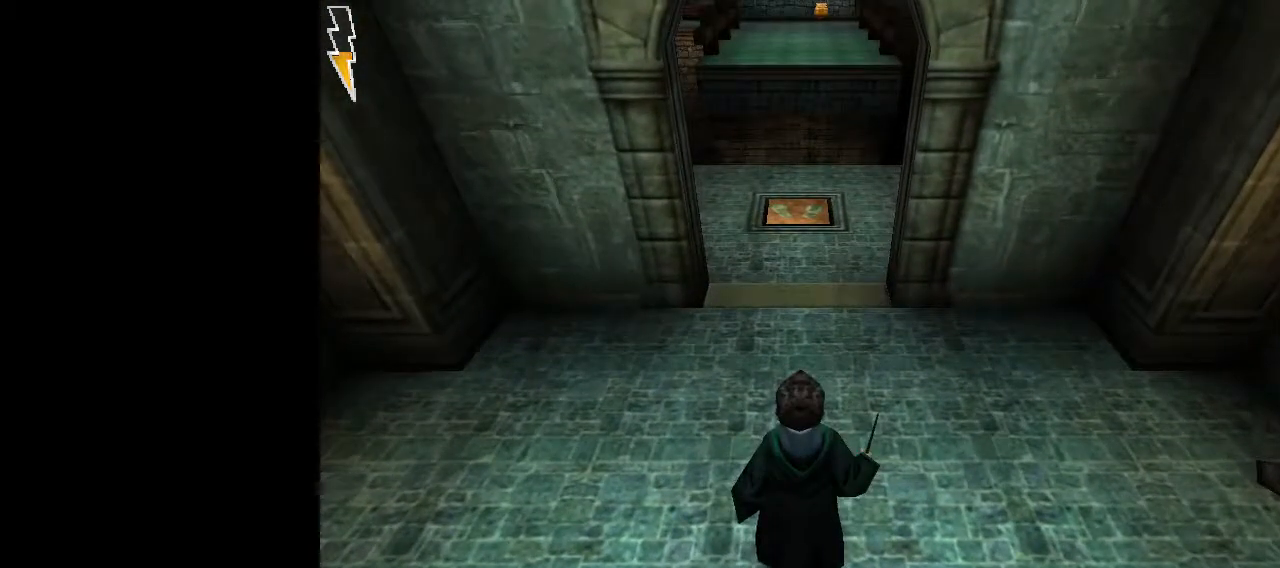
{"keys": ["shift", "space", "w"], "mouse": [], "events": [[467, "shift", "down"], [467, "w", "down"]]}
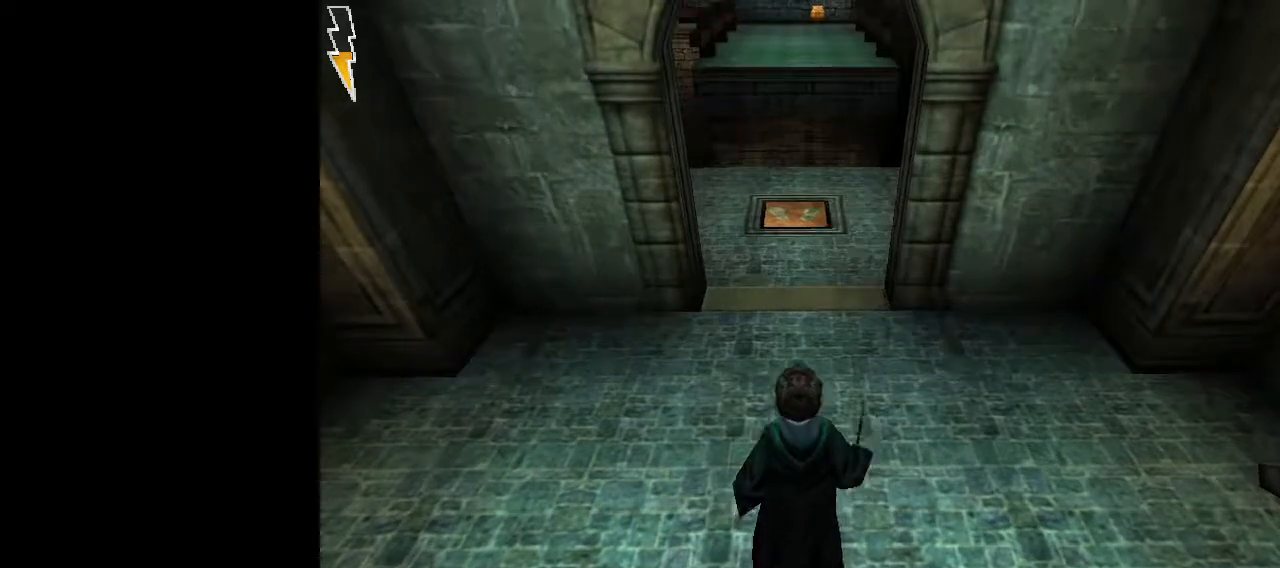
{"keys": ["shift", "space", "w"], "mouse": [], "events": []}
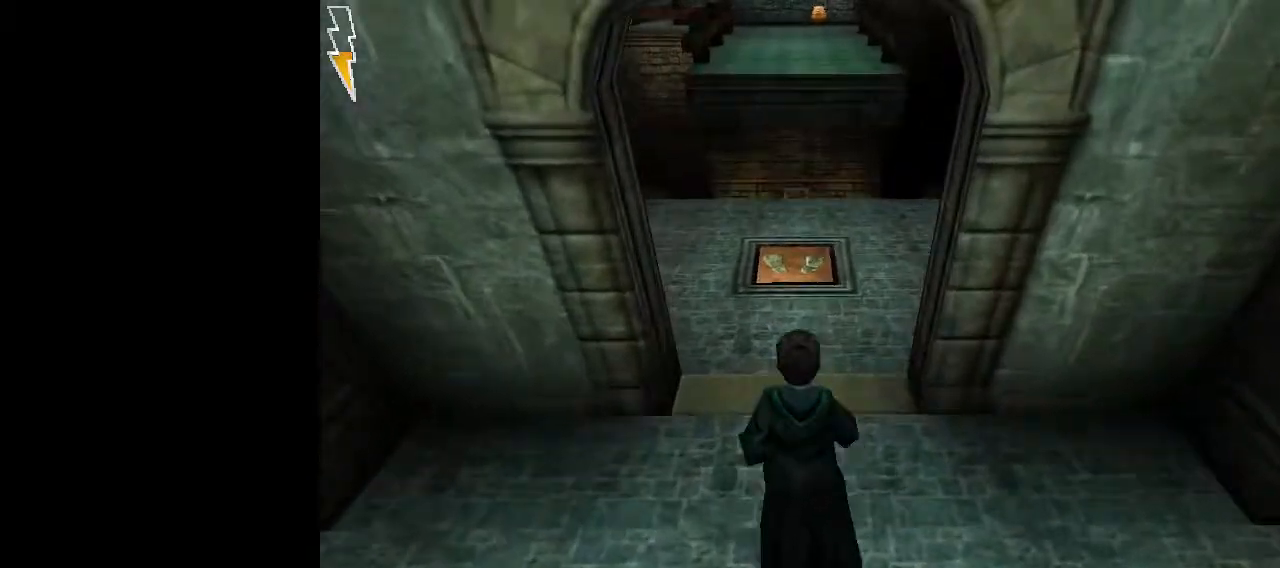
{"keys": ["shift", "space", "w"], "mouse": ["right"], "events": [[500, "mouse_right", "down"]]}
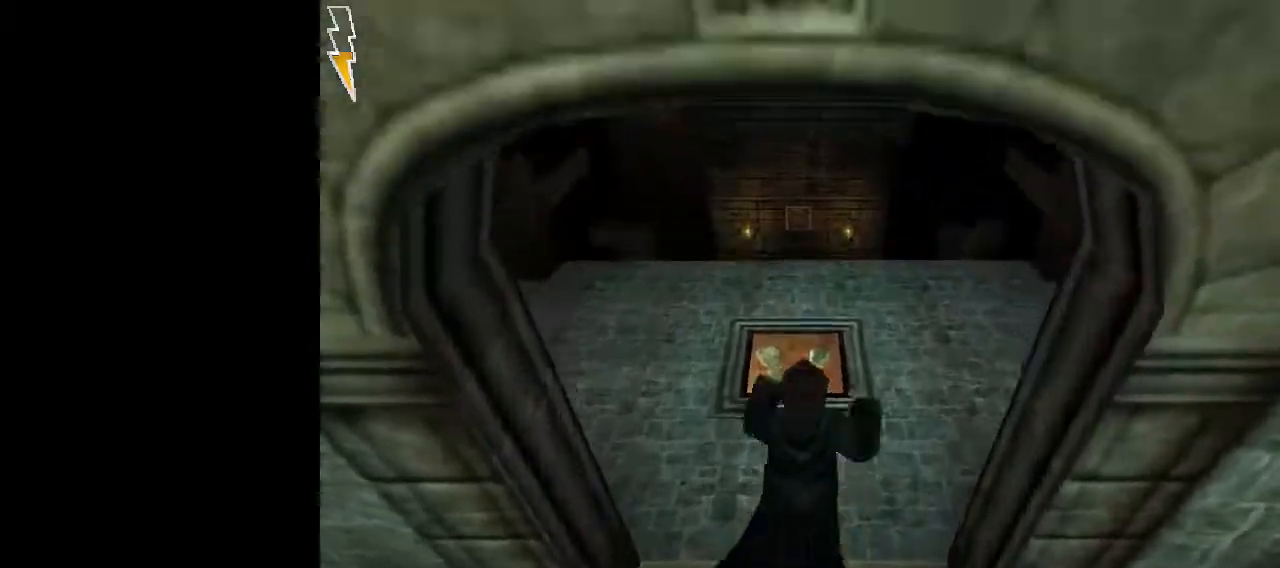
{"keys": ["shift", "space", "w"], "mouse": [], "events": [[83, "mouse_right", "up"]]}